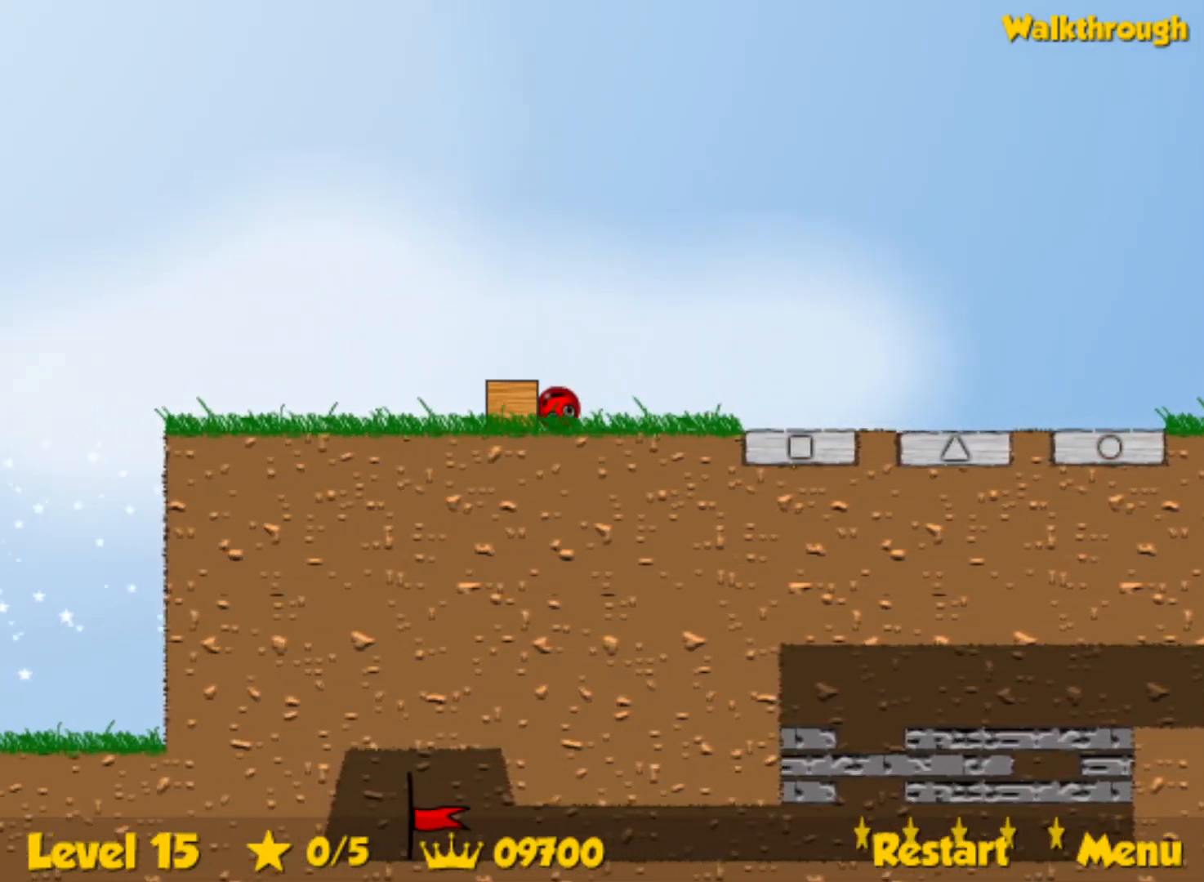
Gameplay with keyboard; each line is a JSON object with the keys held at the frame after it. "events" lists presses ("down") and releases ("up") of "down", "left", "p", "r", "right" and "up" between this image and that frame as [ms after this image, input, new state], when the widget could be followed in between. No other keys are recorded. Mouse input is not recorded.
{"keys": ["left", "up"], "events": []}
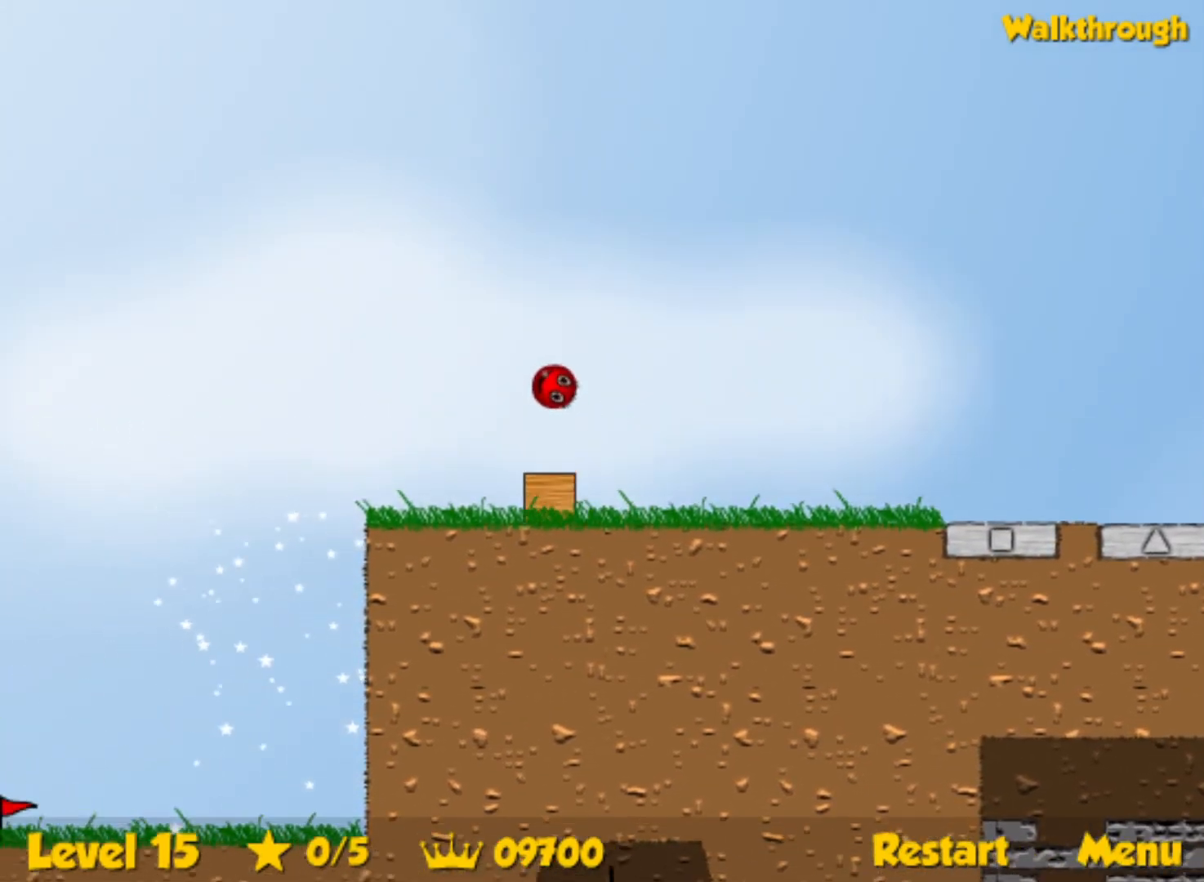
{"keys": ["left", "up"], "events": []}
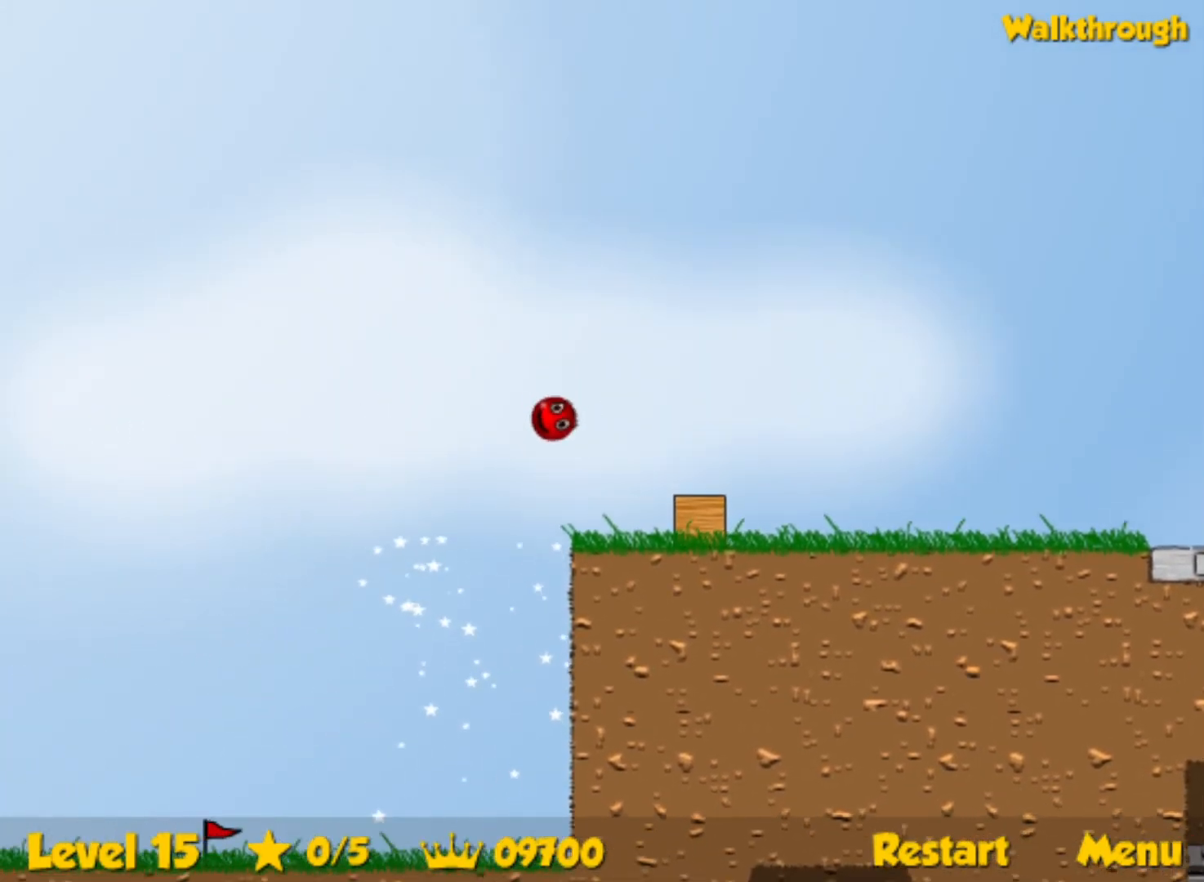
{"keys": ["left"], "events": [[200, "up", "up"]]}
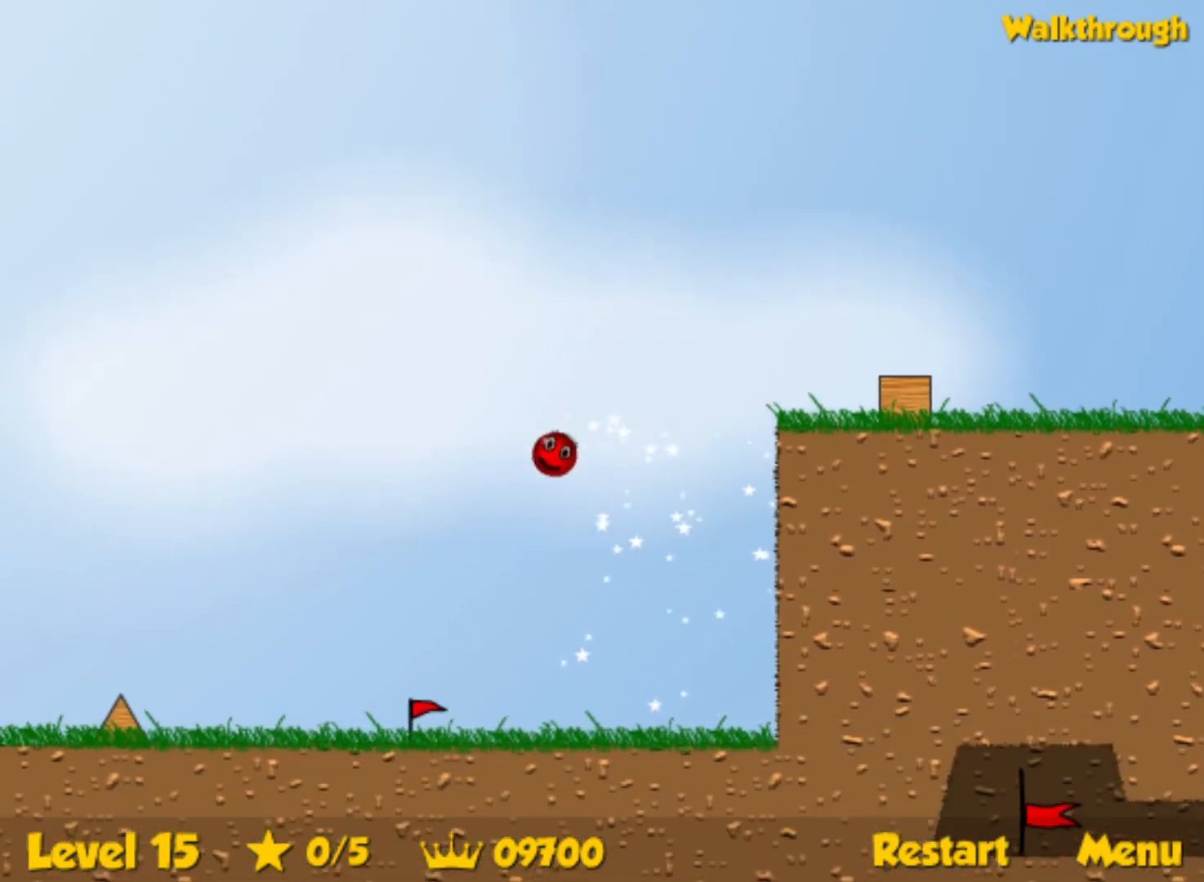
{"keys": ["left"], "events": []}
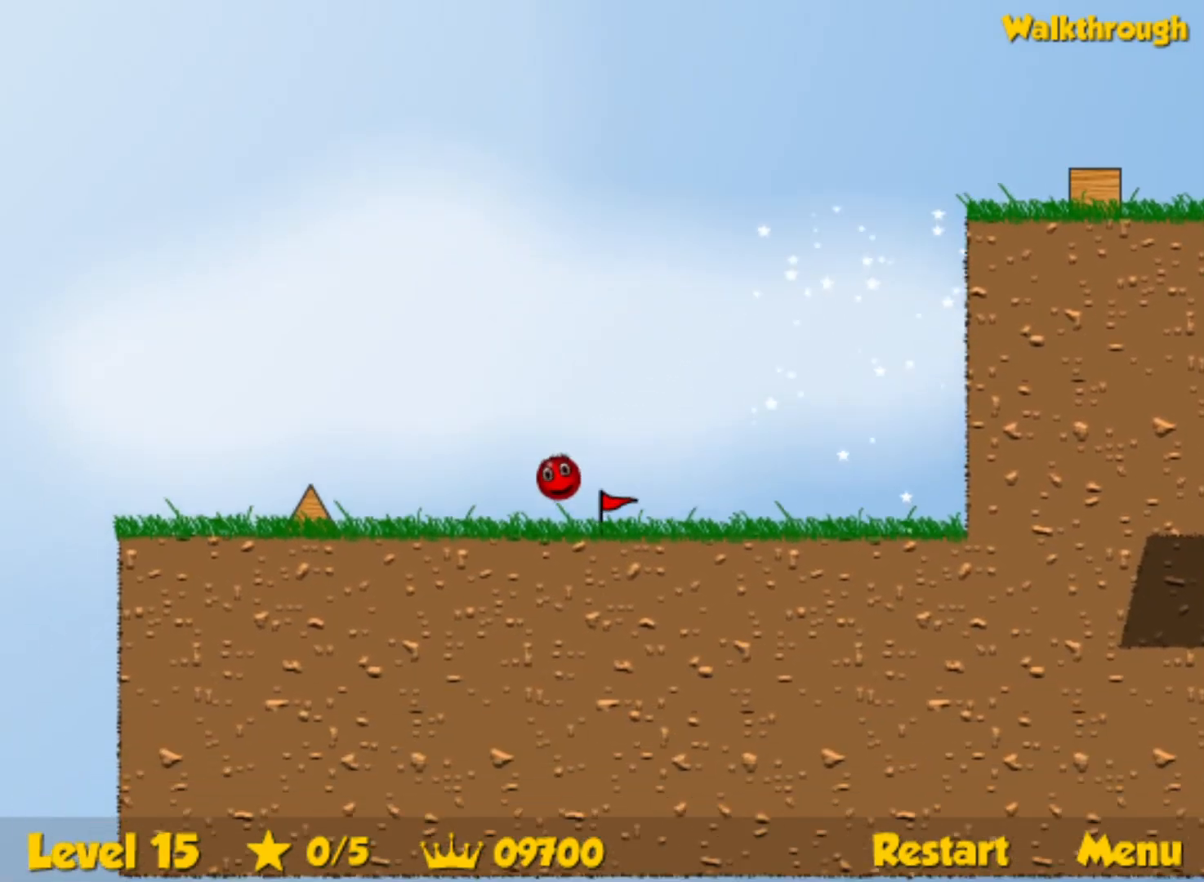
{"keys": ["down", "right"], "events": [[34, "up", "down"], [100, "up", "up"], [167, "down", "down"], [384, "left", "up"], [400, "right", "down"]]}
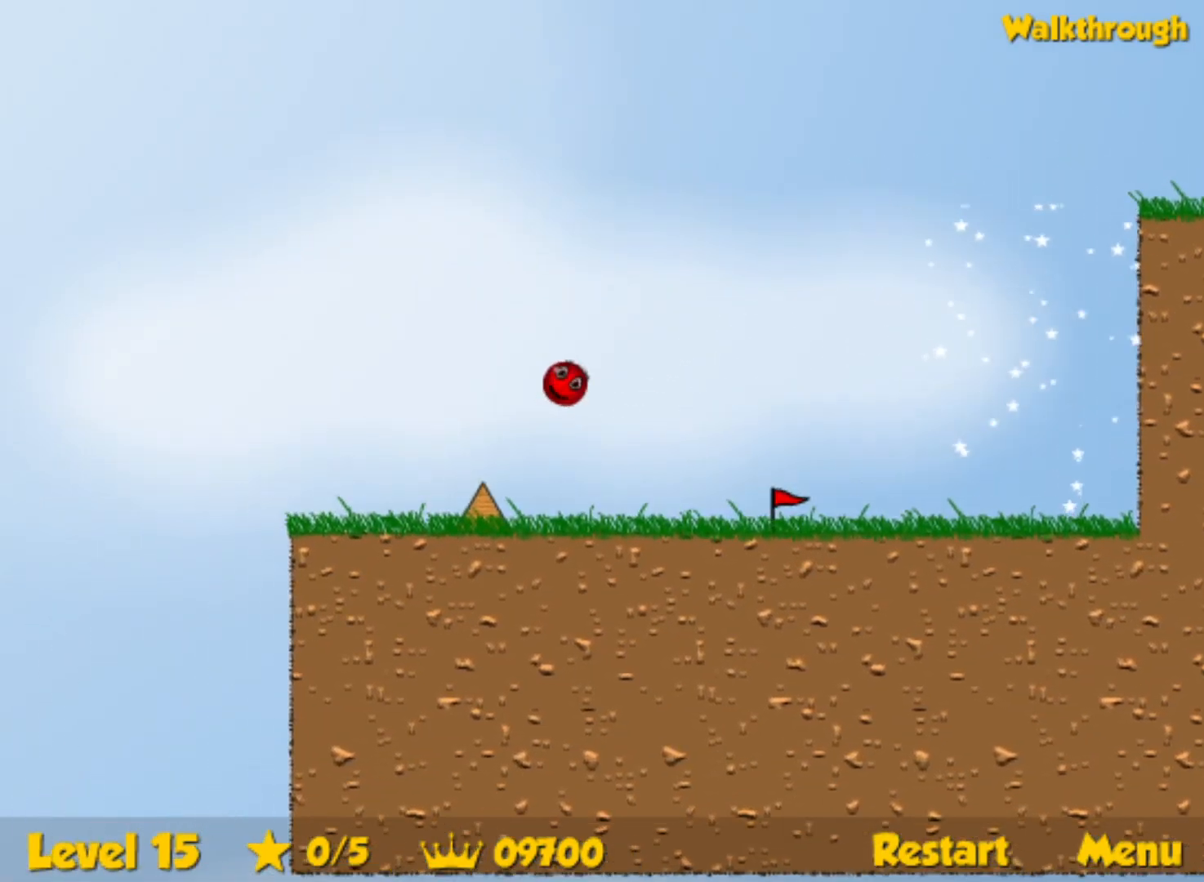
{"keys": ["down"], "events": [[134, "right", "up"], [234, "right", "down"], [434, "right", "up"]]}
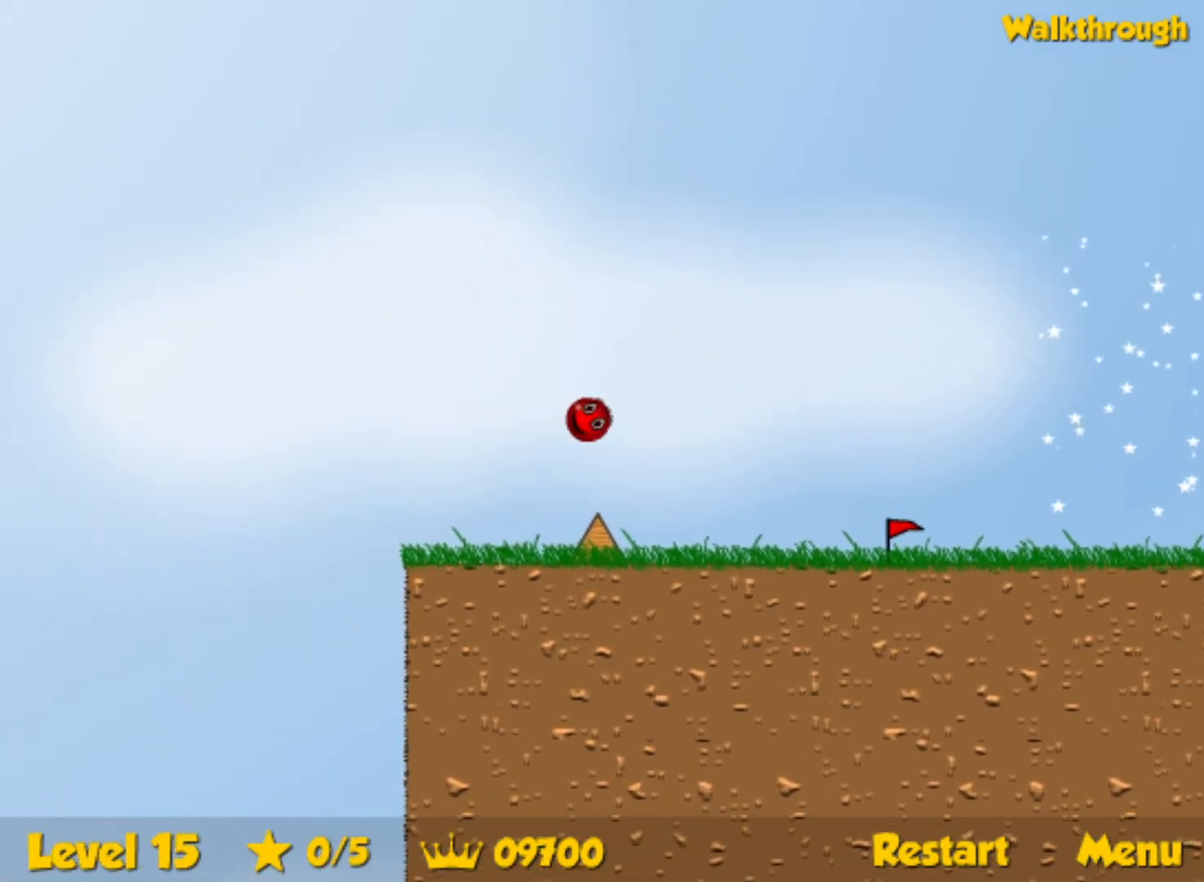
{"keys": ["down", "right"], "events": [[84, "right", "down"]]}
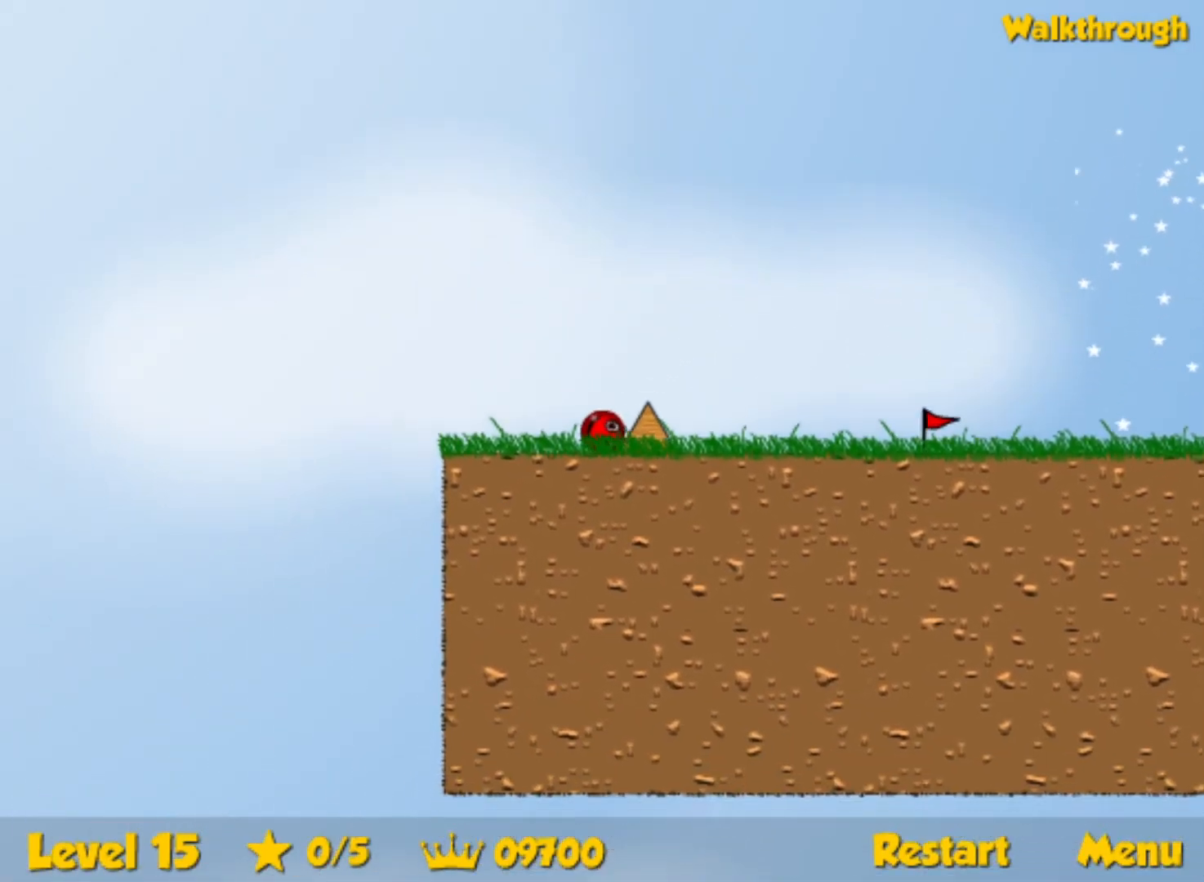
{"keys": ["right"], "events": [[484, "down", "up"]]}
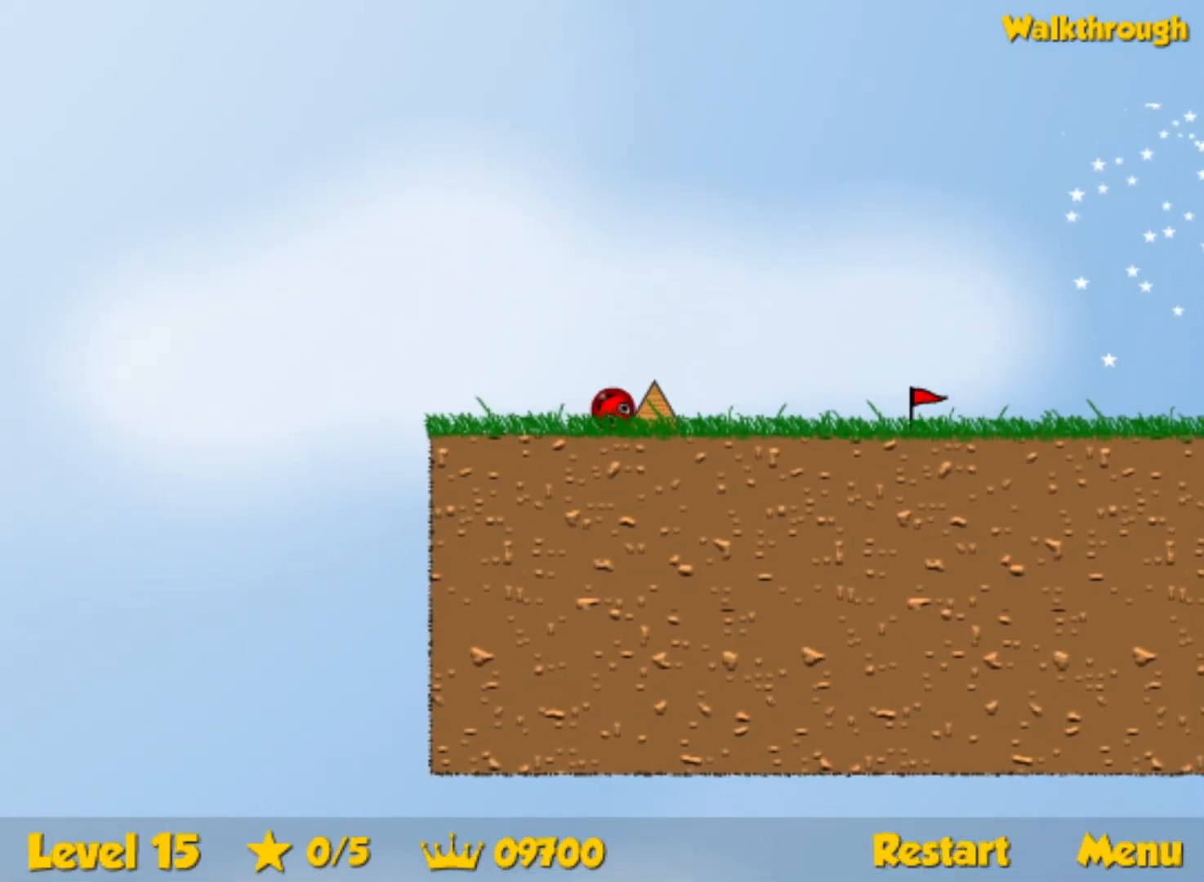
{"keys": ["right"], "events": []}
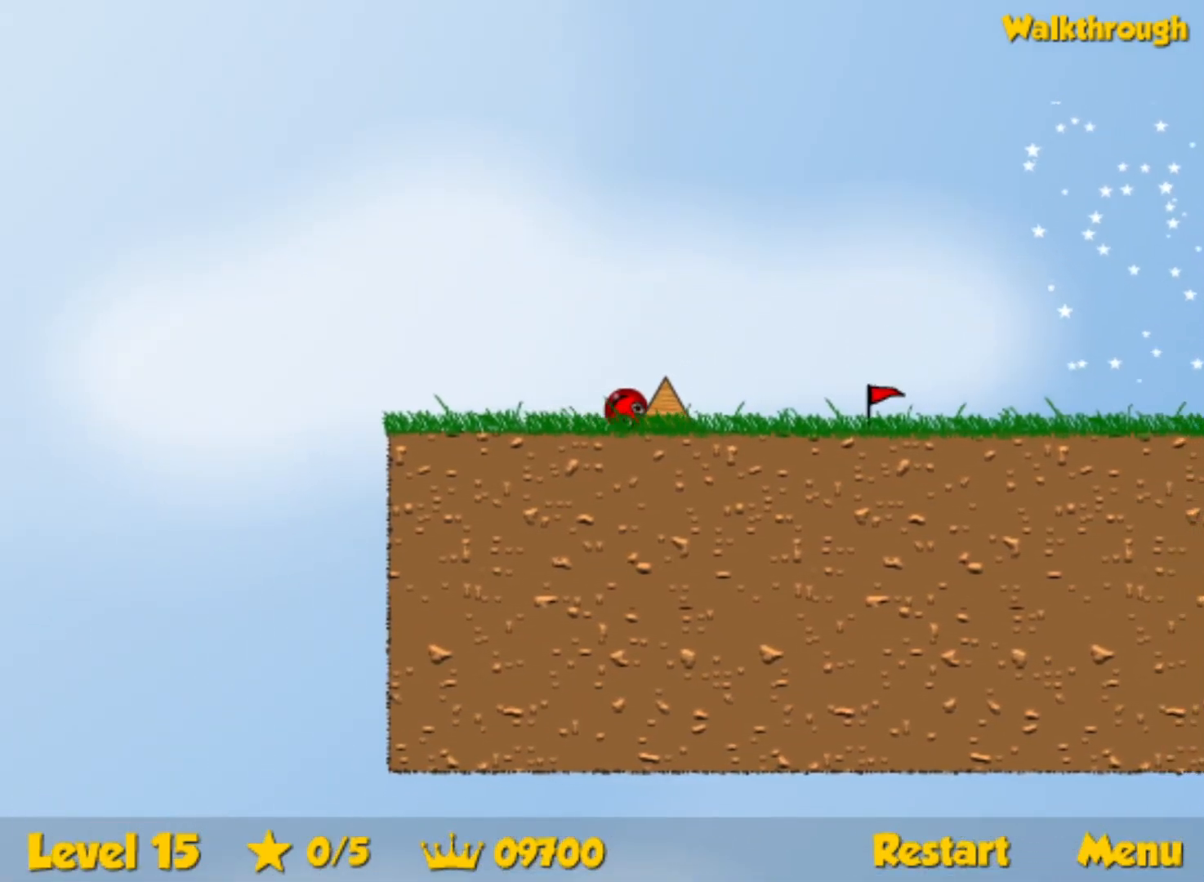
{"keys": ["right"], "events": []}
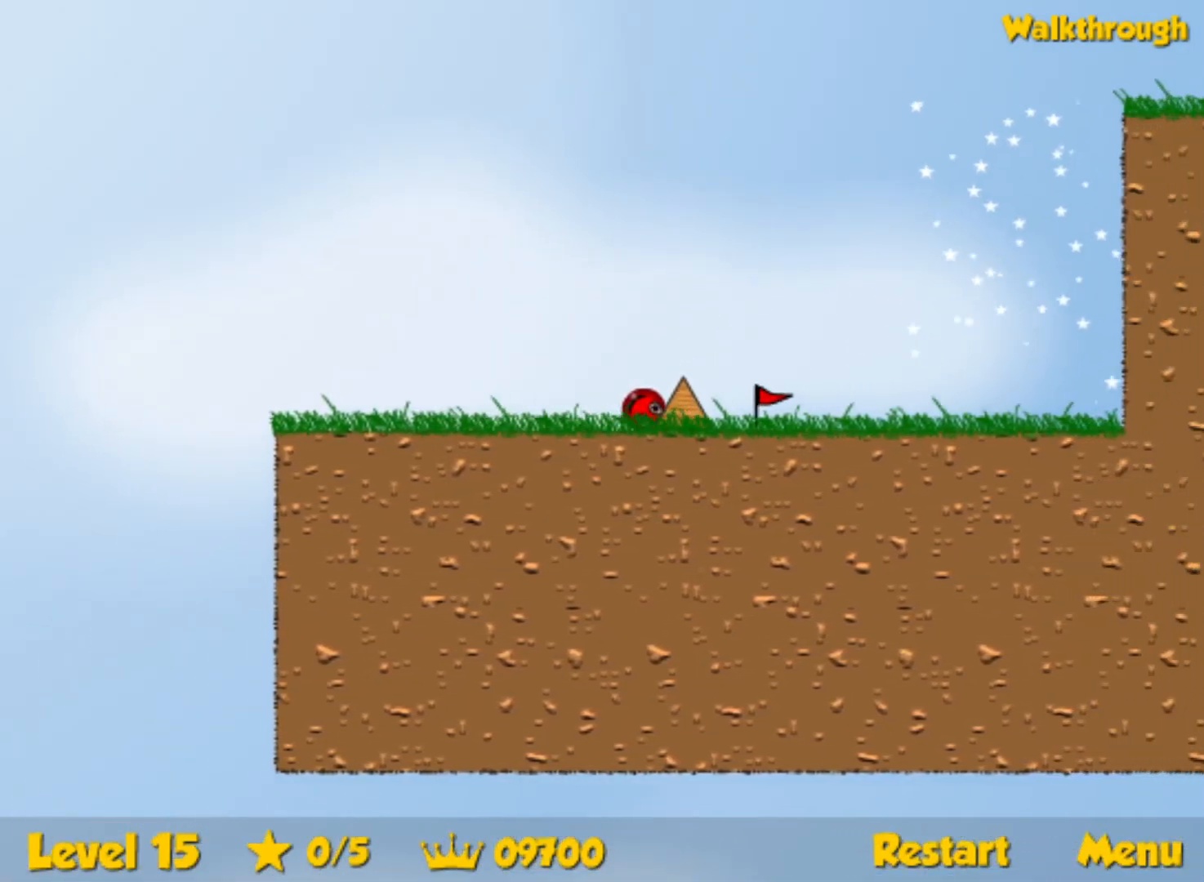
{"keys": ["left", "up"], "events": [[400, "up", "down"], [484, "left", "down"], [484, "right", "up"]]}
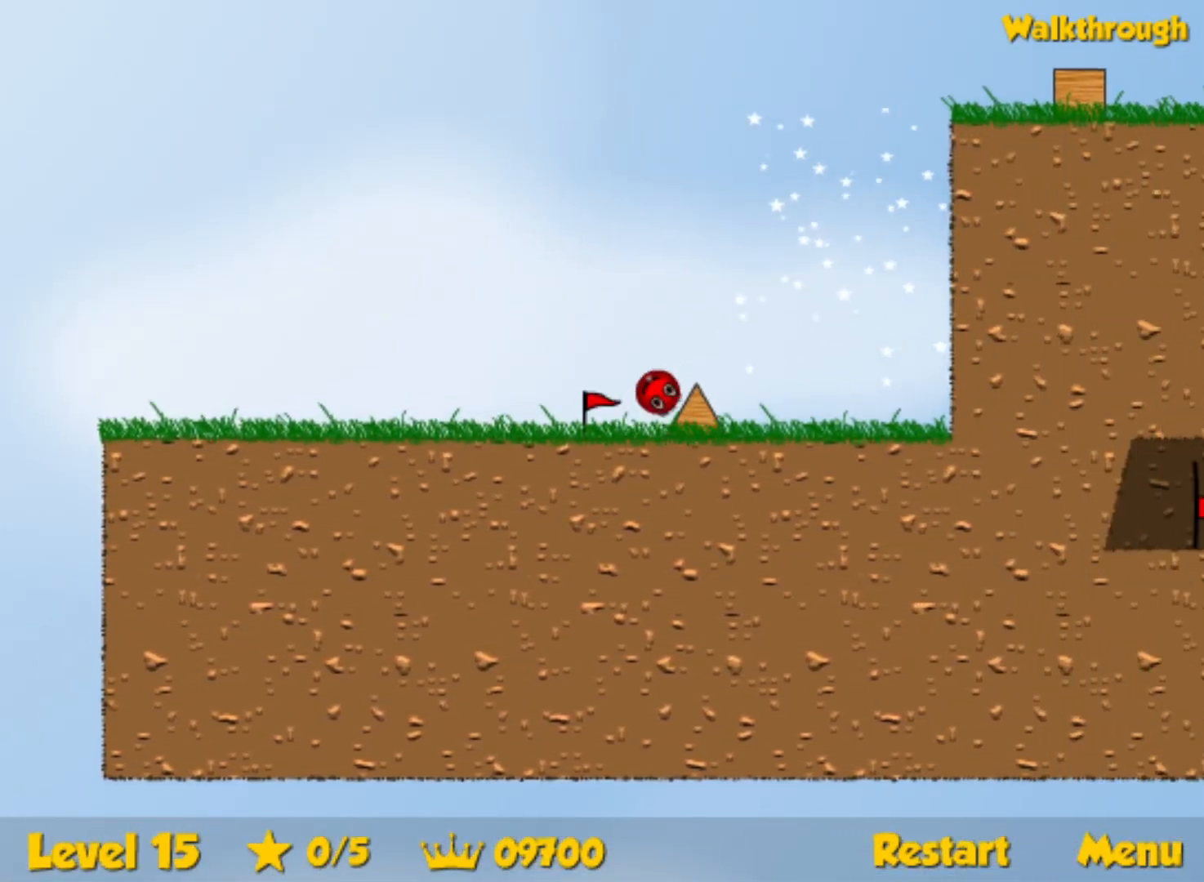
{"keys": [], "events": [[367, "up", "up"], [467, "left", "up"]]}
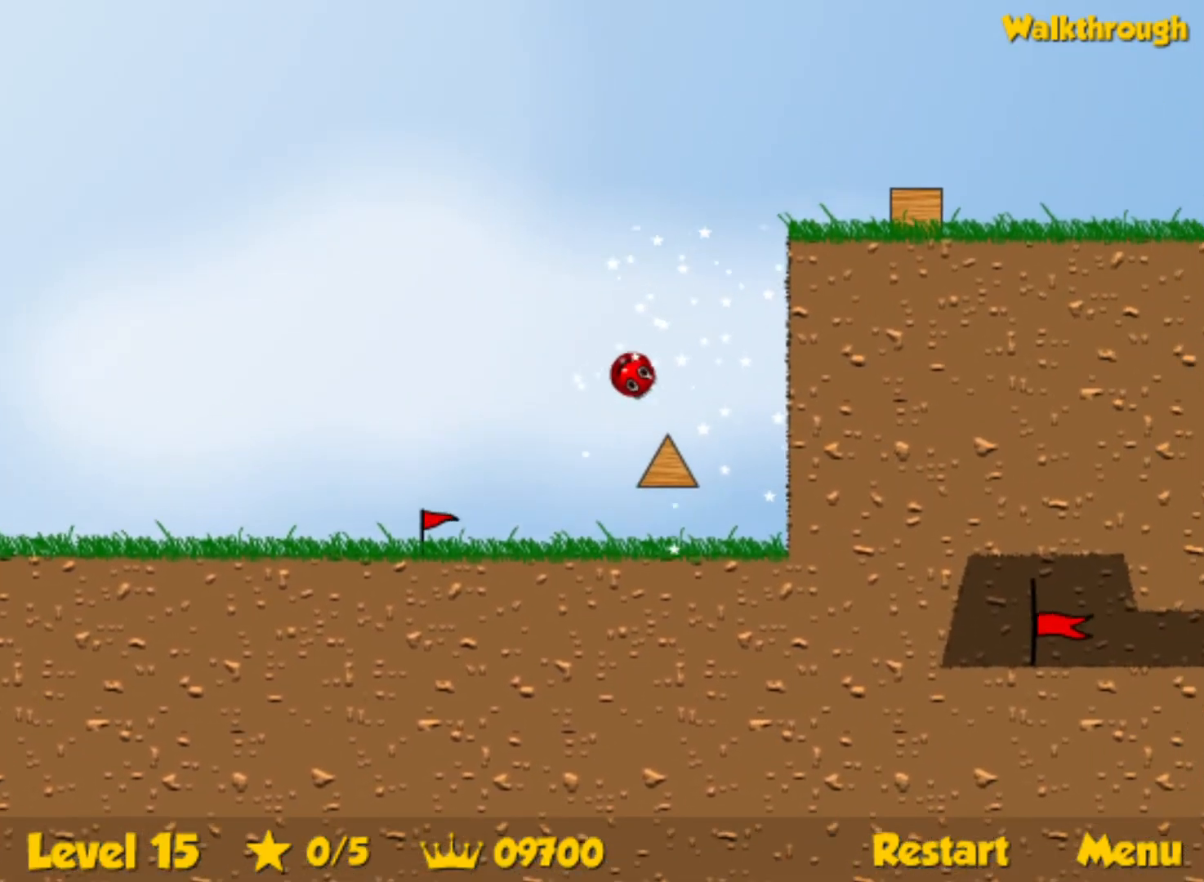
{"keys": ["right"], "events": [[34, "right", "down"], [184, "right", "up"], [217, "right", "down"]]}
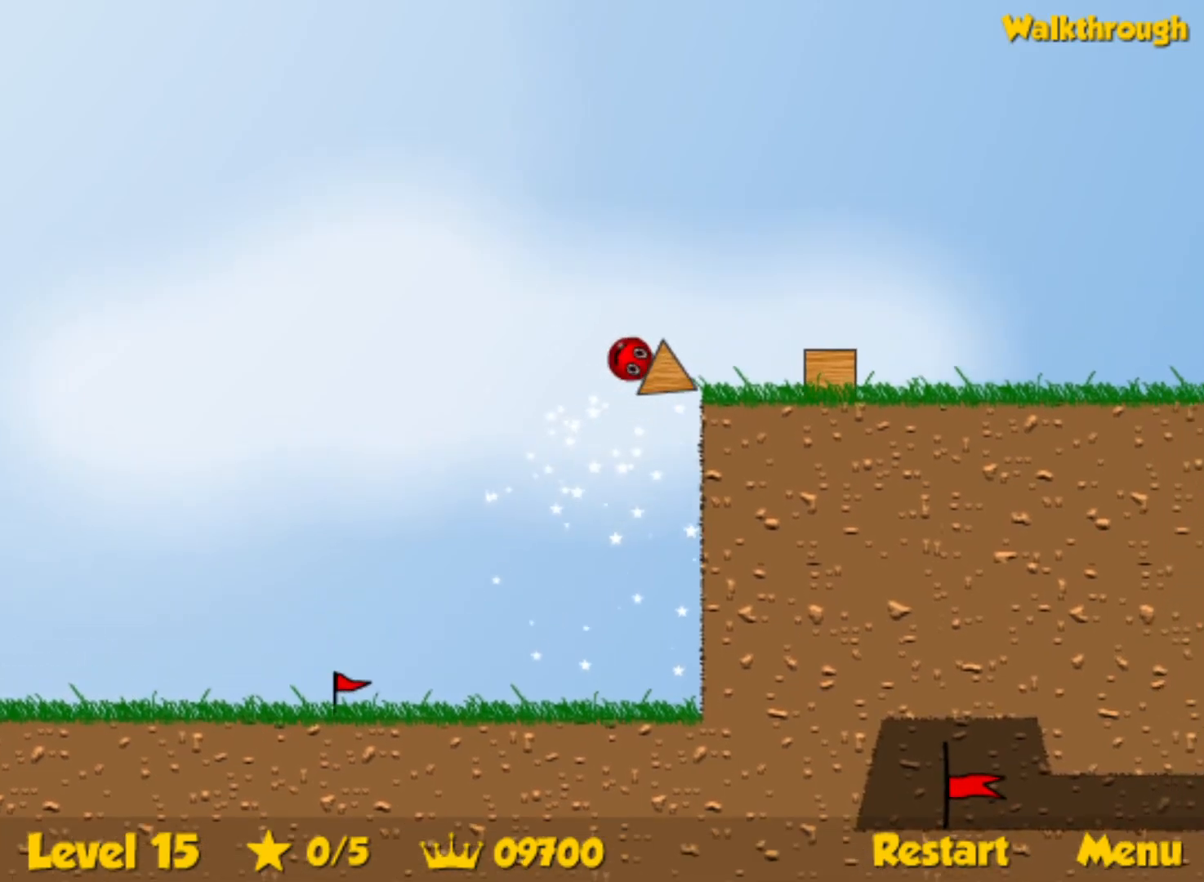
{"keys": ["left"], "events": [[284, "left", "down"], [300, "right", "up"]]}
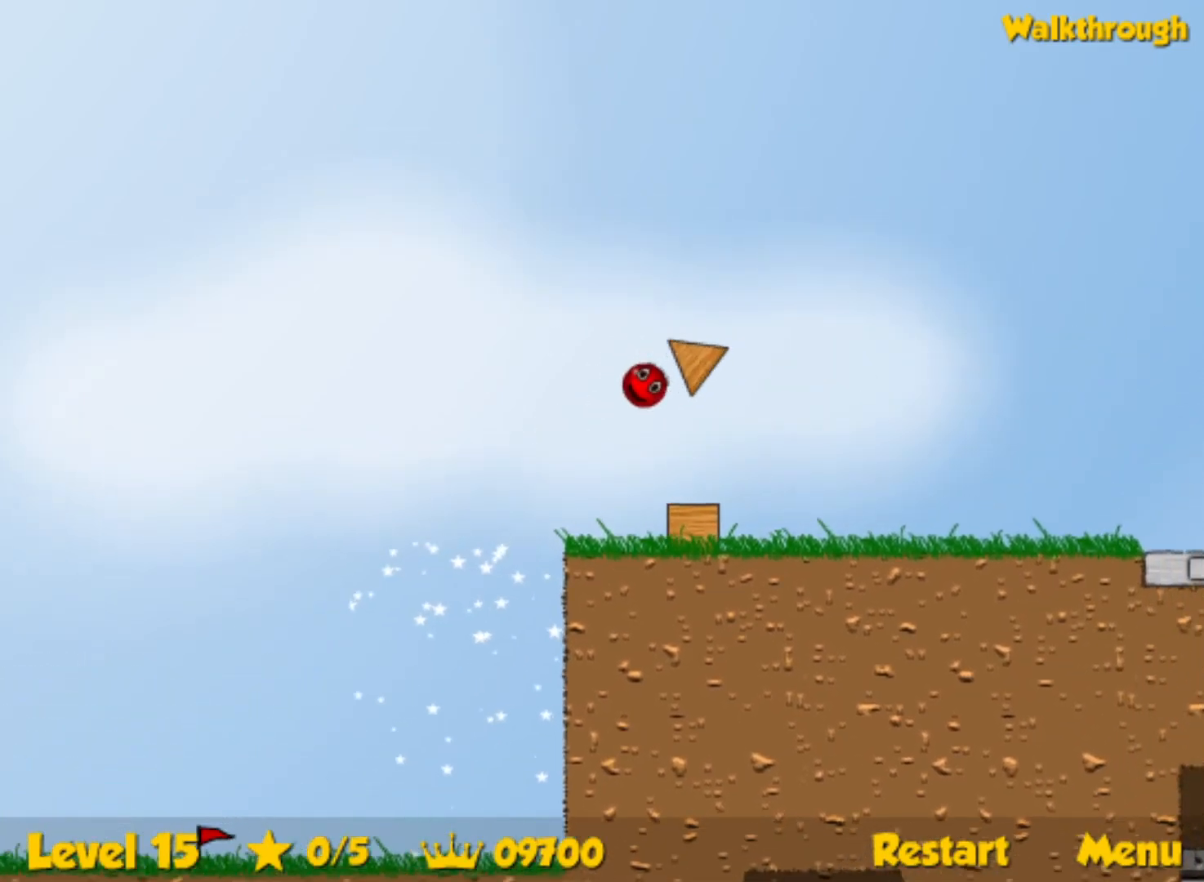
{"keys": ["left"], "events": []}
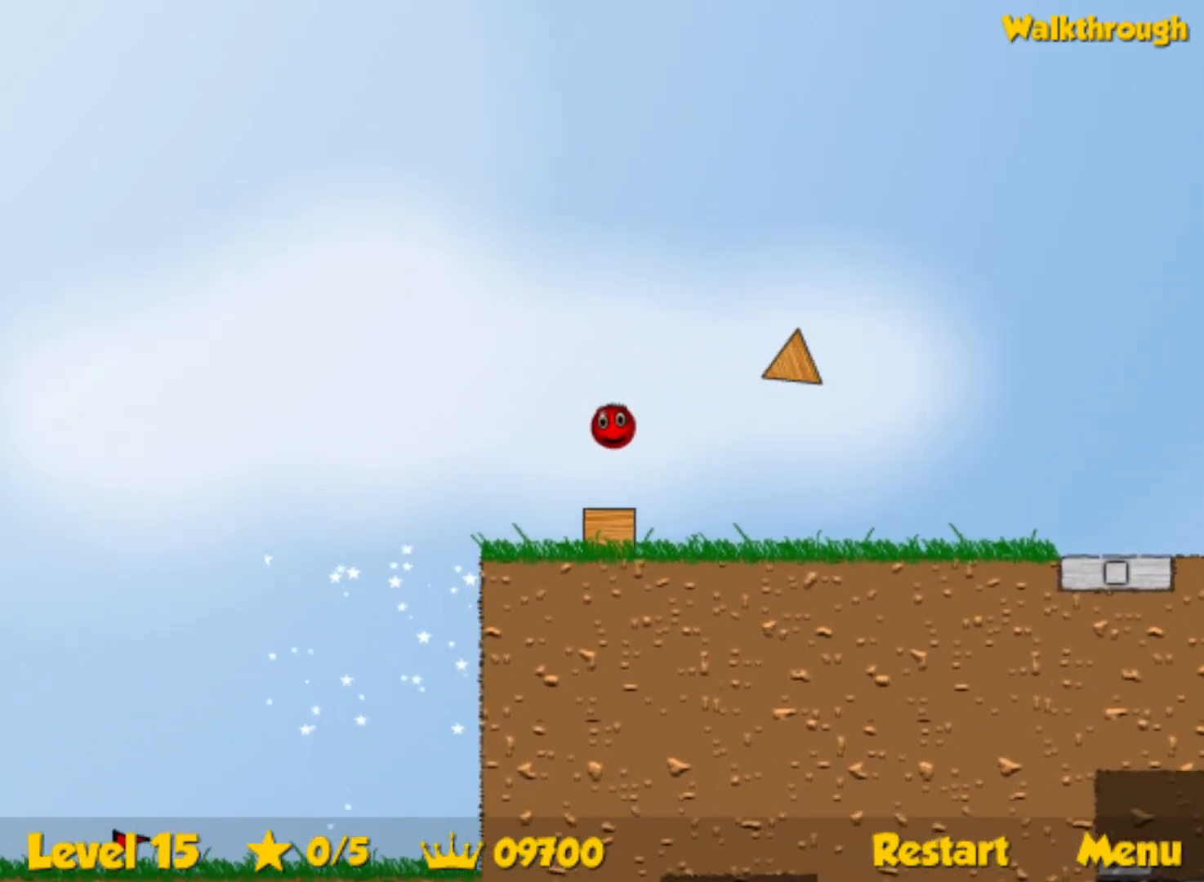
{"keys": ["right"], "events": [[284, "left", "up"], [300, "right", "down"], [417, "right", "up"], [500, "right", "down"]]}
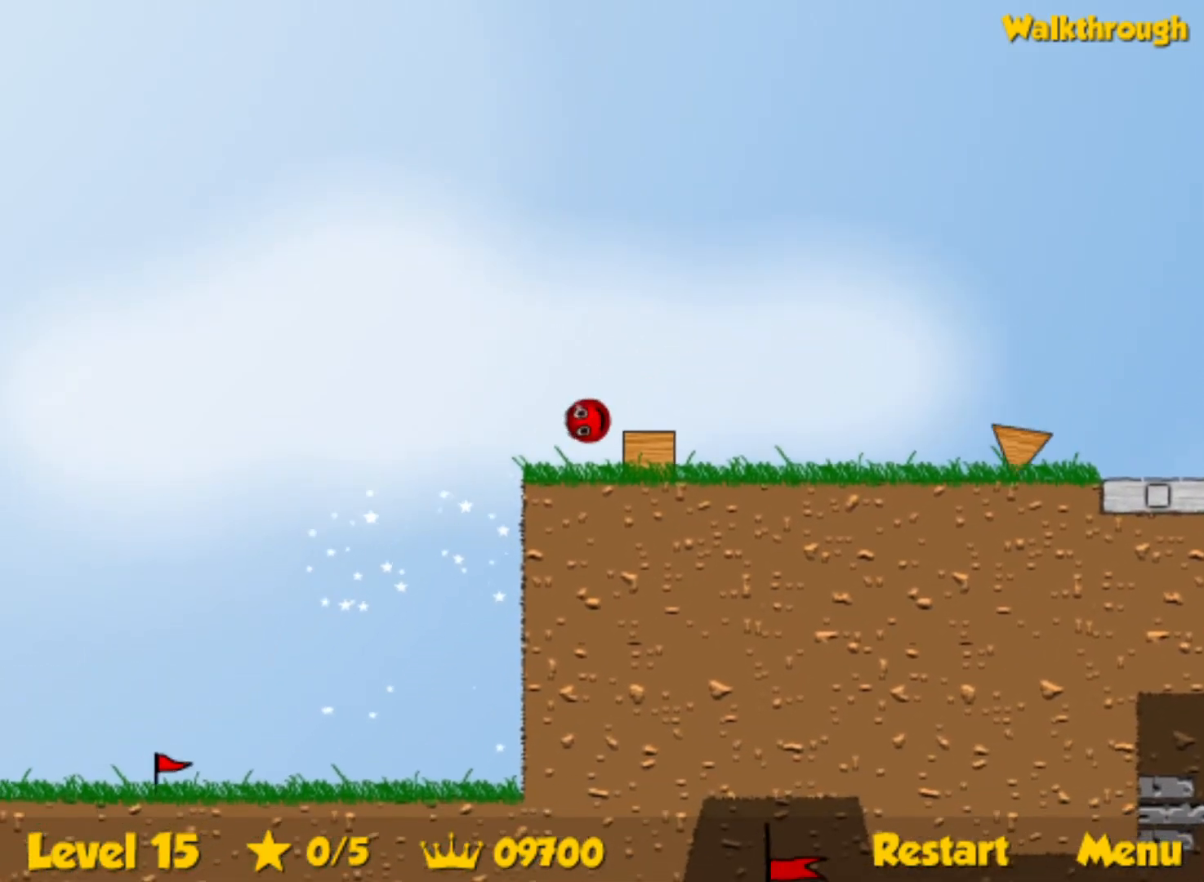
{"keys": ["right"], "events": []}
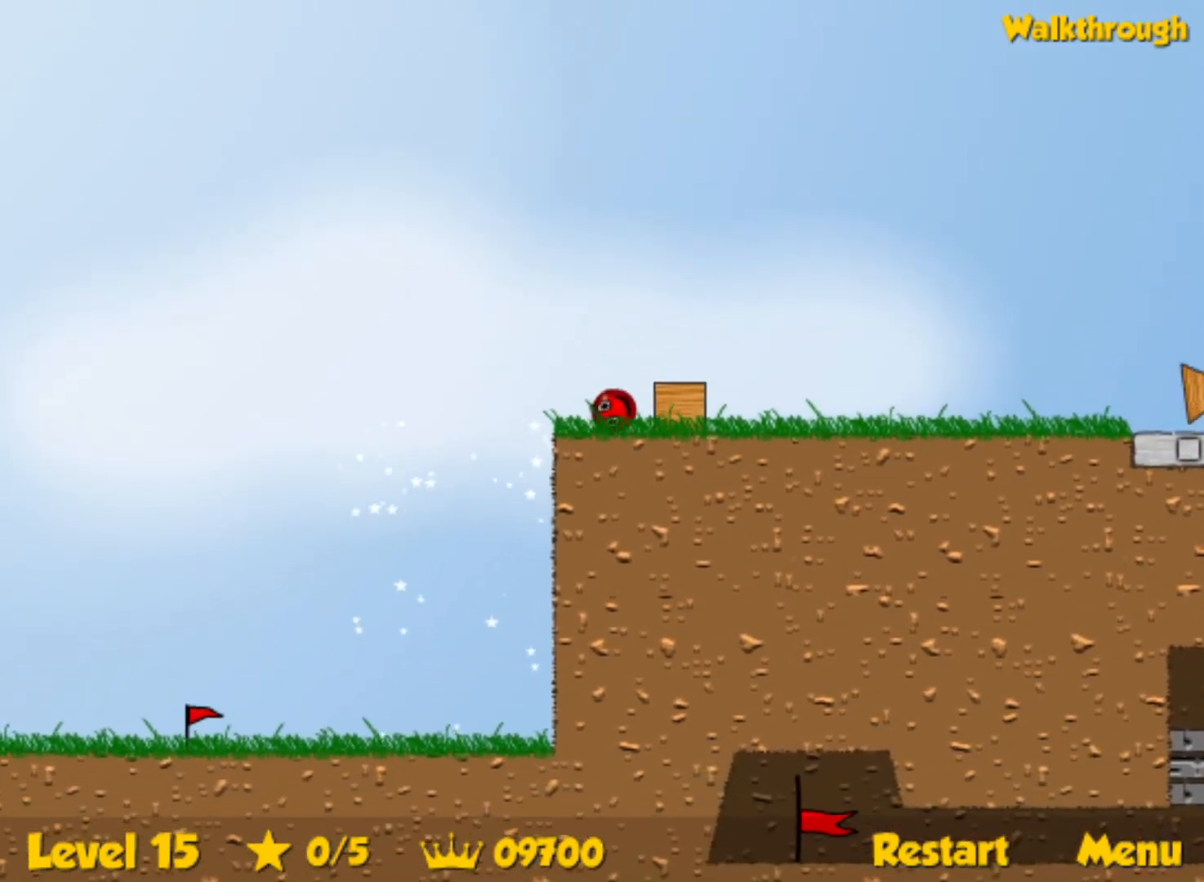
{"keys": ["right"], "events": []}
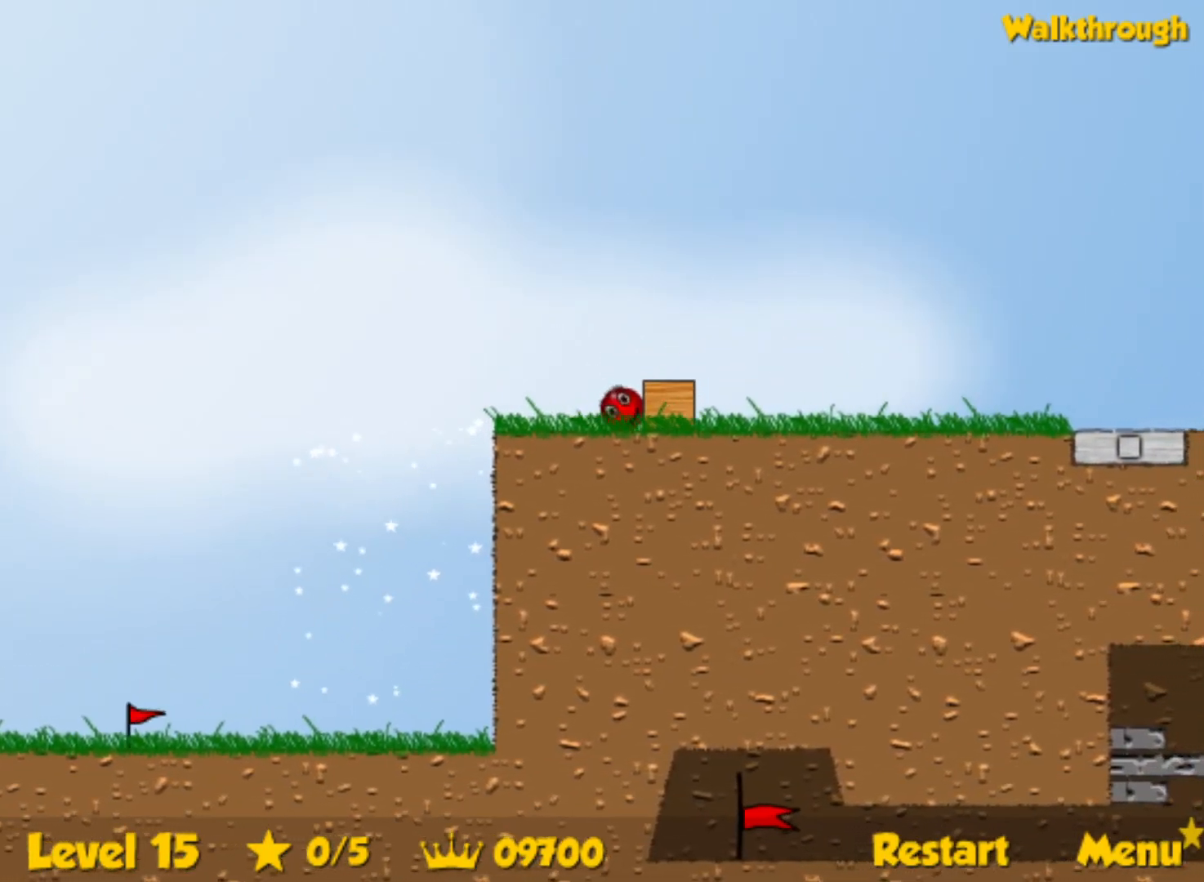
{"keys": ["right"], "events": []}
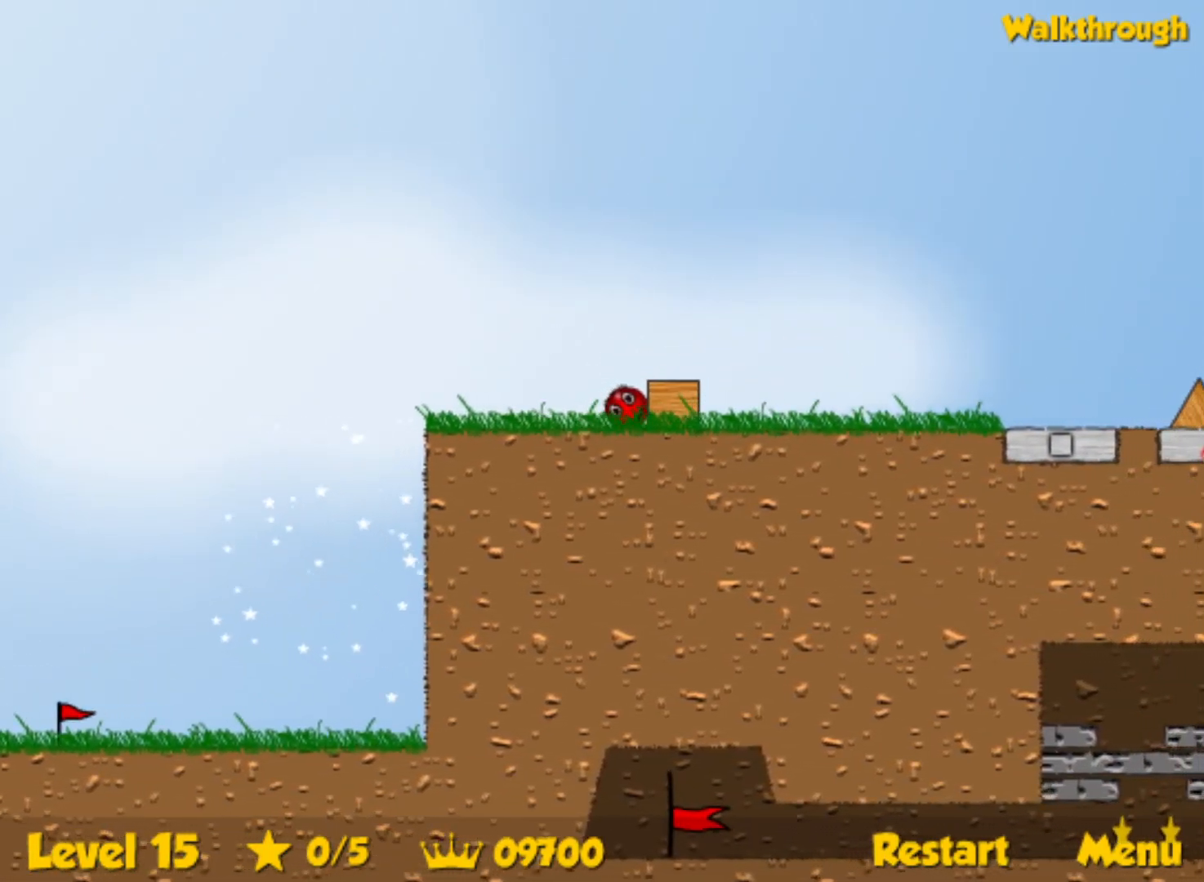
{"keys": ["right"], "events": []}
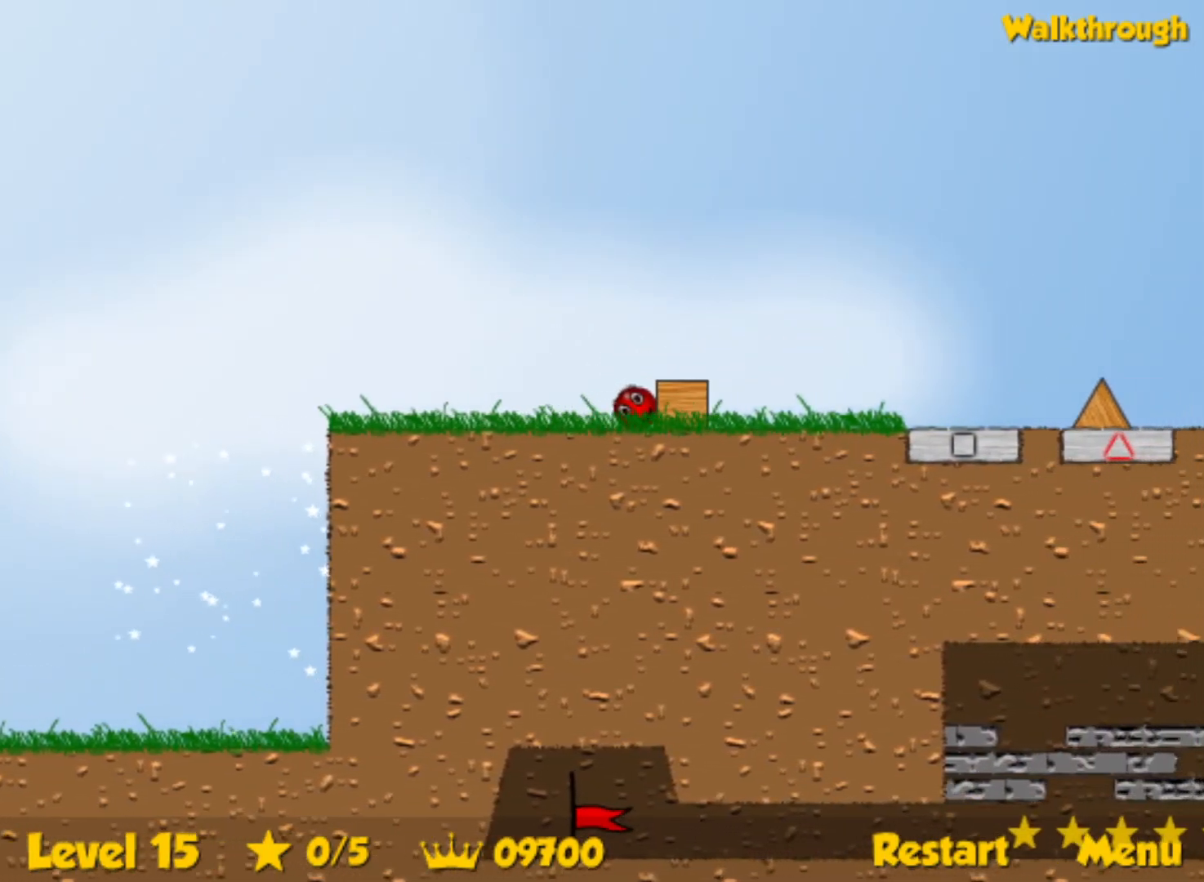
{"keys": ["right"], "events": []}
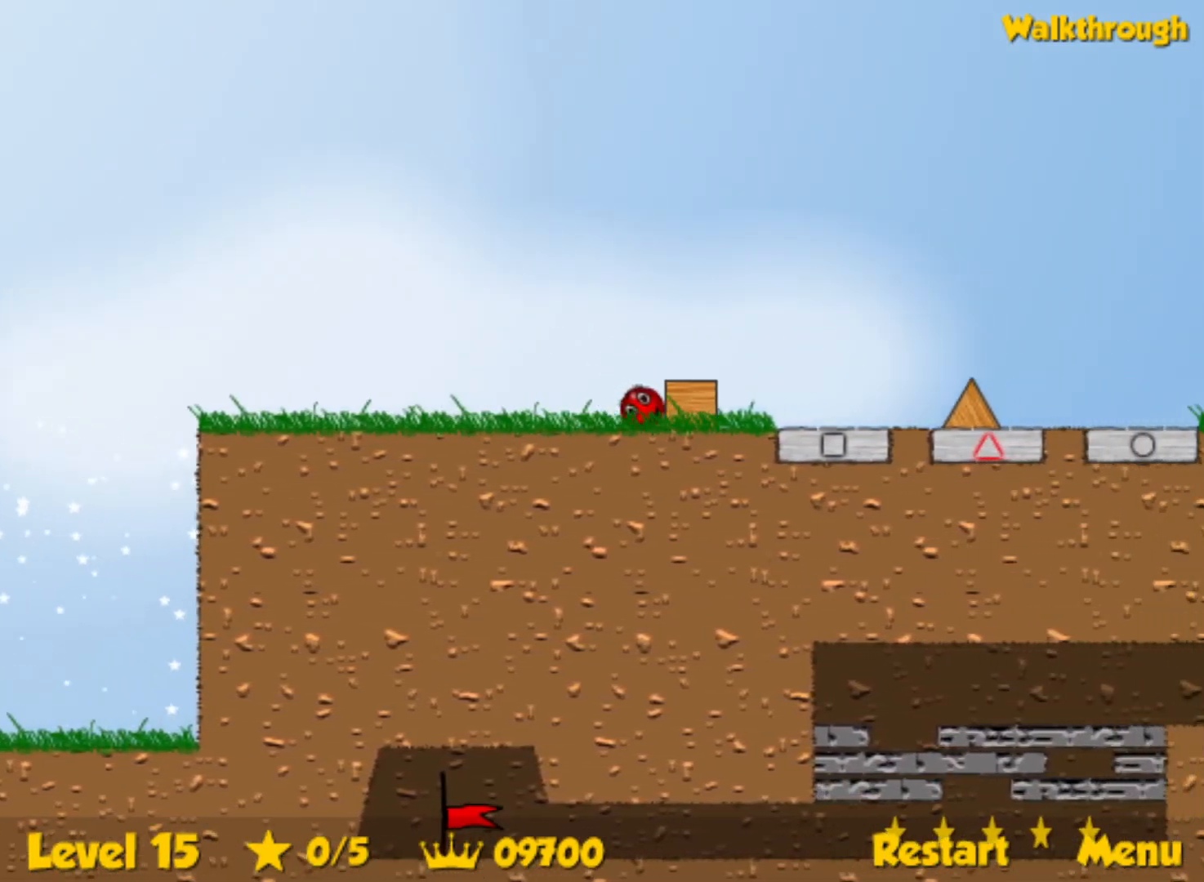
{"keys": ["right"], "events": [[200, "up", "down"], [500, "up", "up"]]}
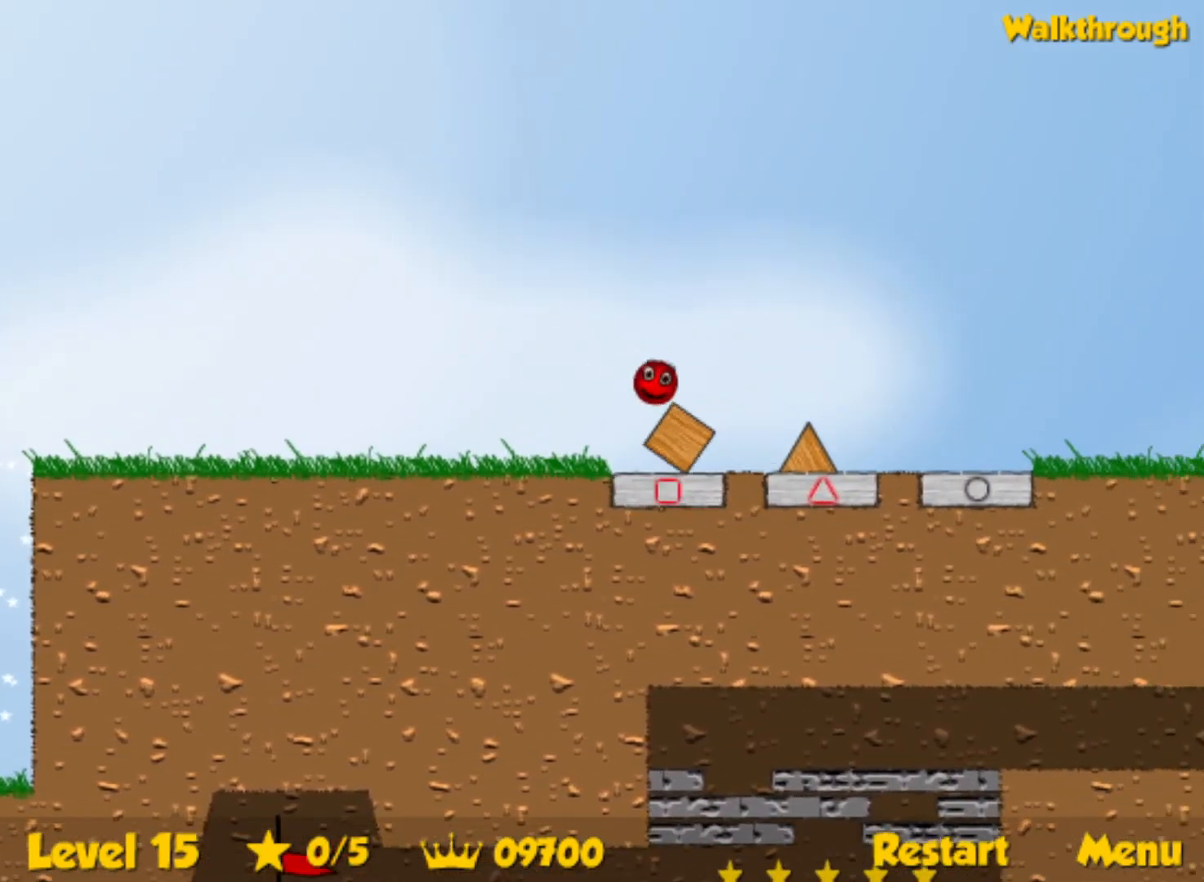
{"keys": ["right"], "events": []}
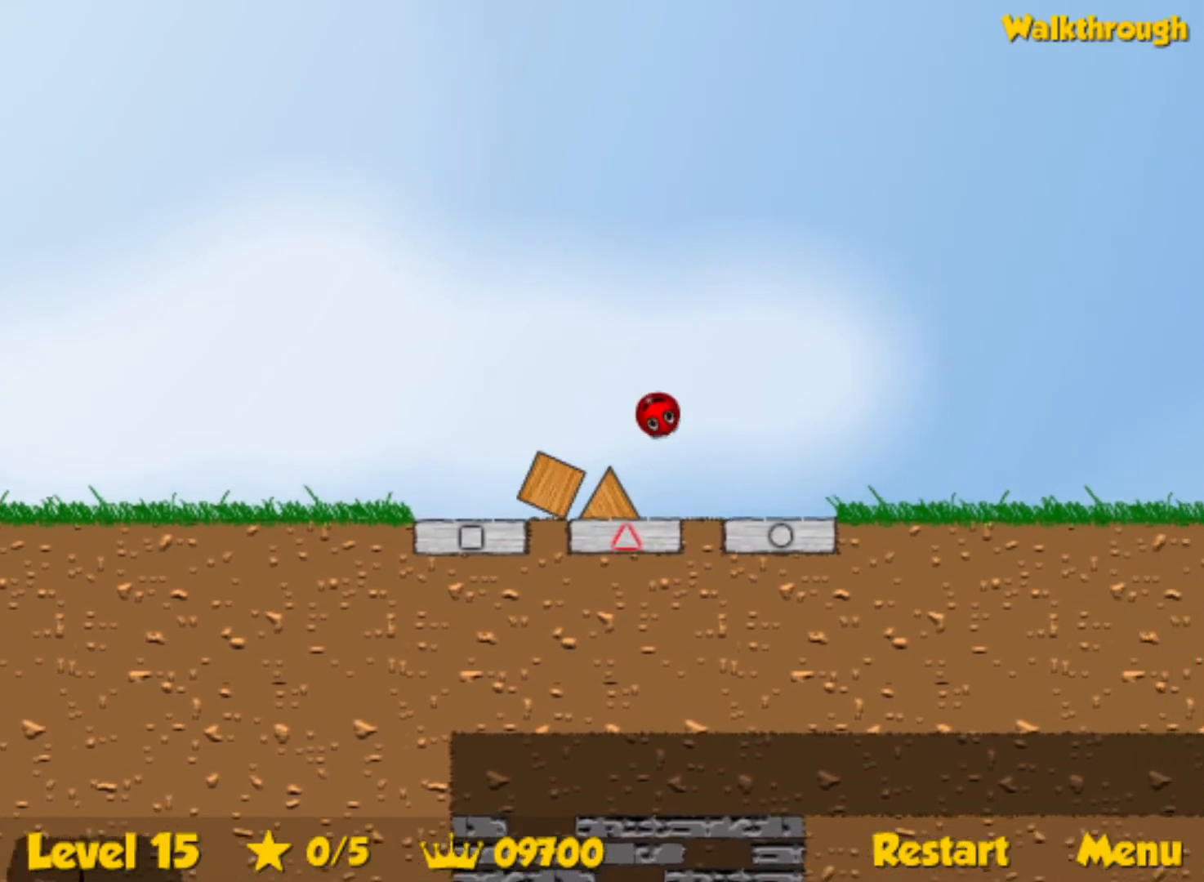
{"keys": ["right"], "events": []}
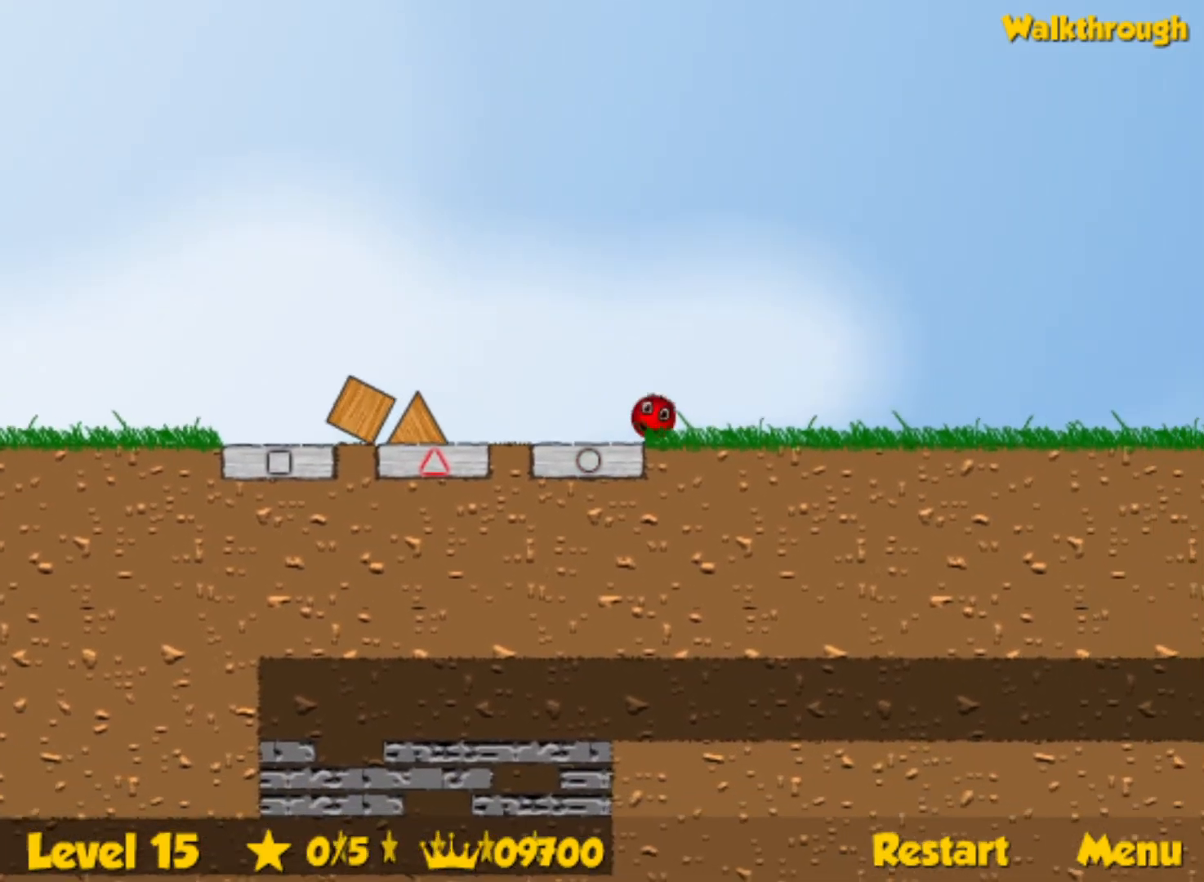
{"keys": ["right"], "events": []}
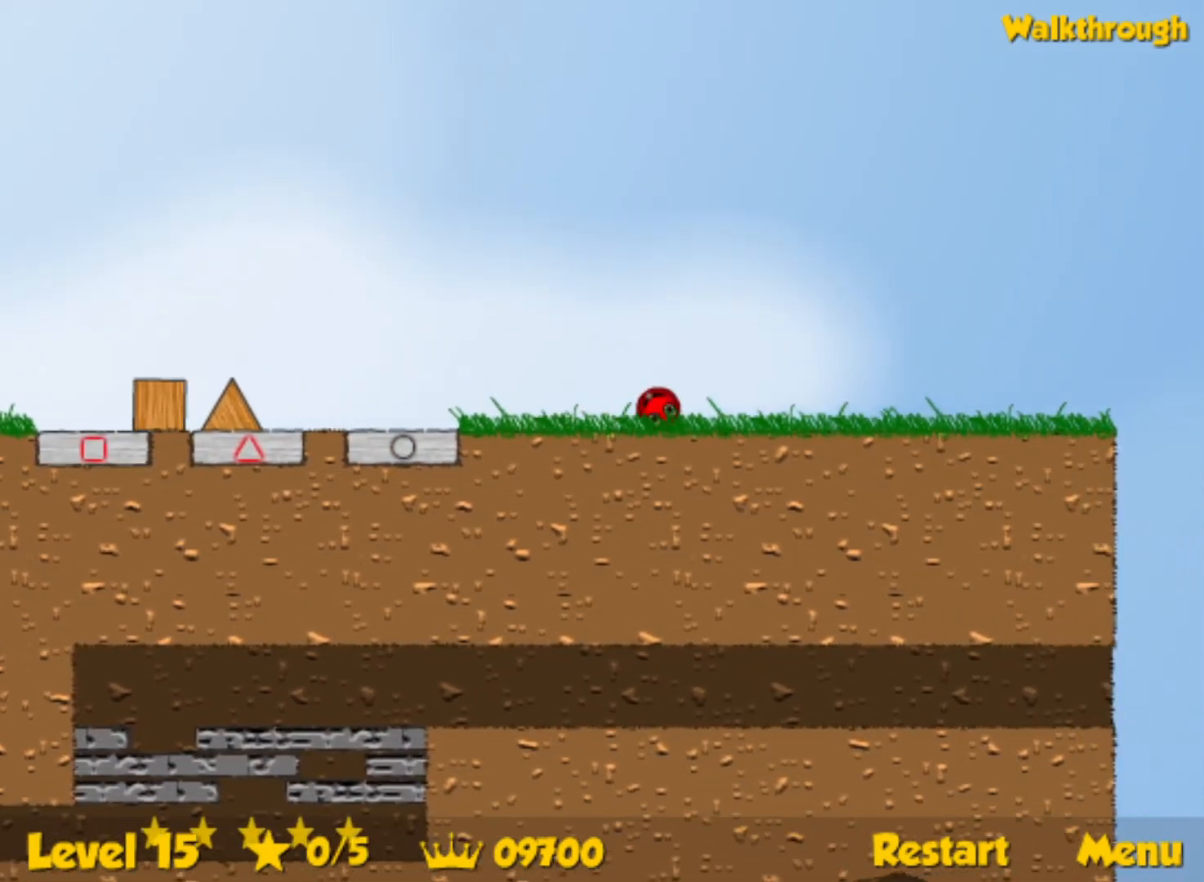
{"keys": ["right"], "events": []}
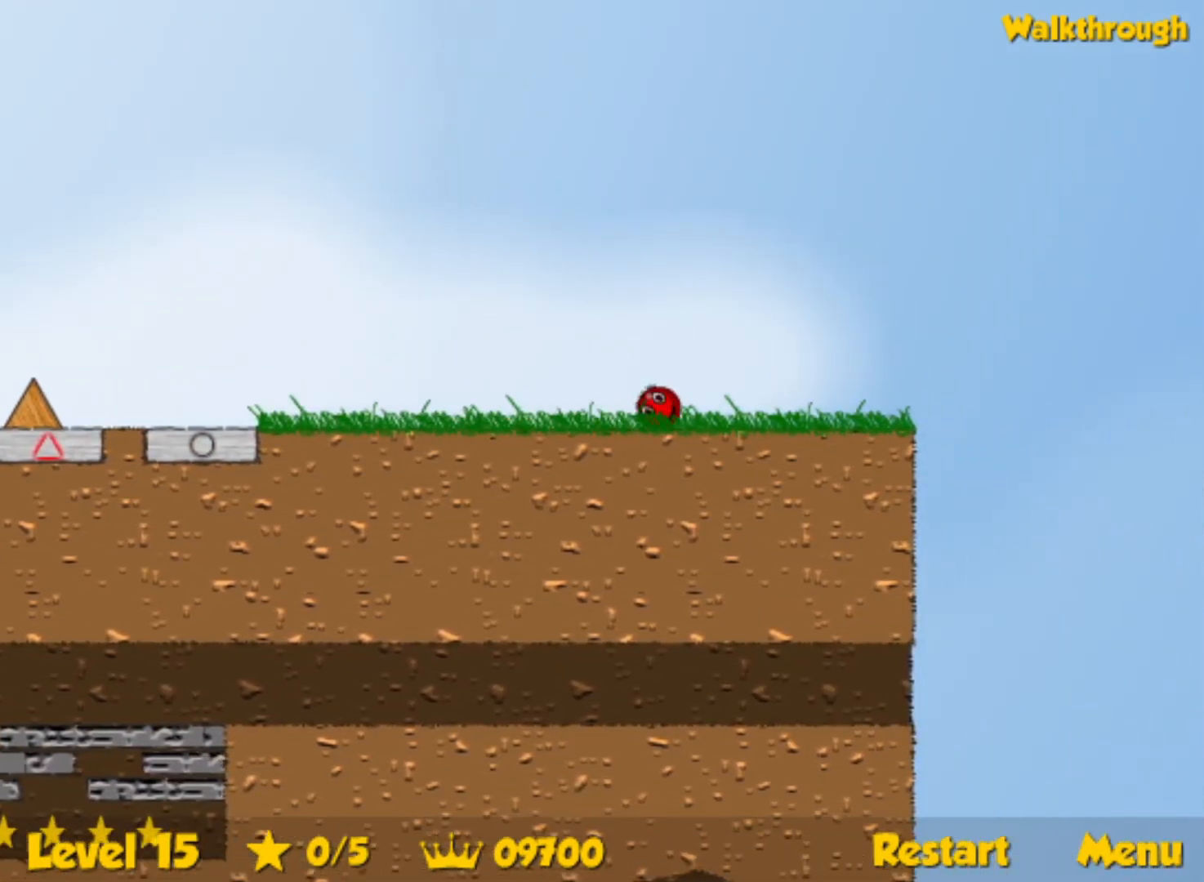
{"keys": ["left"], "events": [[250, "left", "down"], [250, "right", "up"]]}
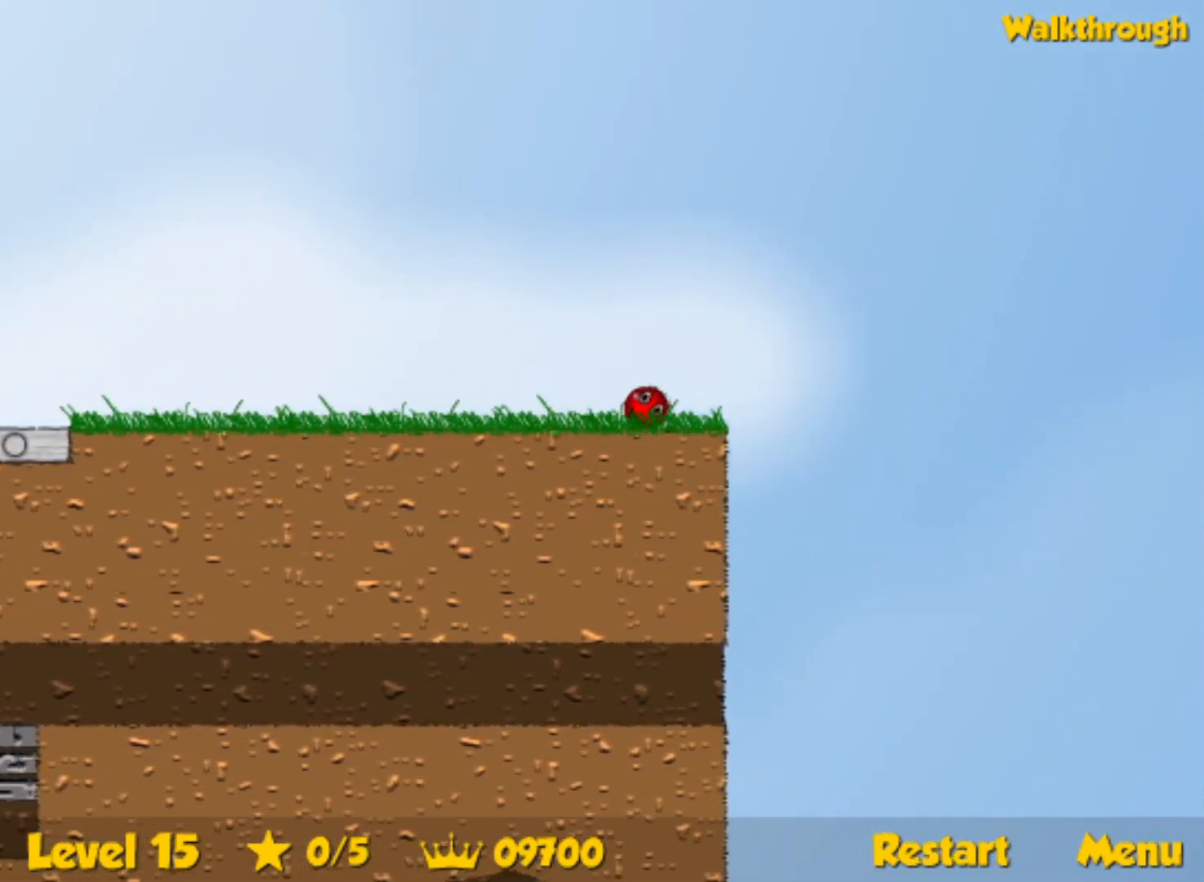
{"keys": [], "events": [[200, "left", "up"]]}
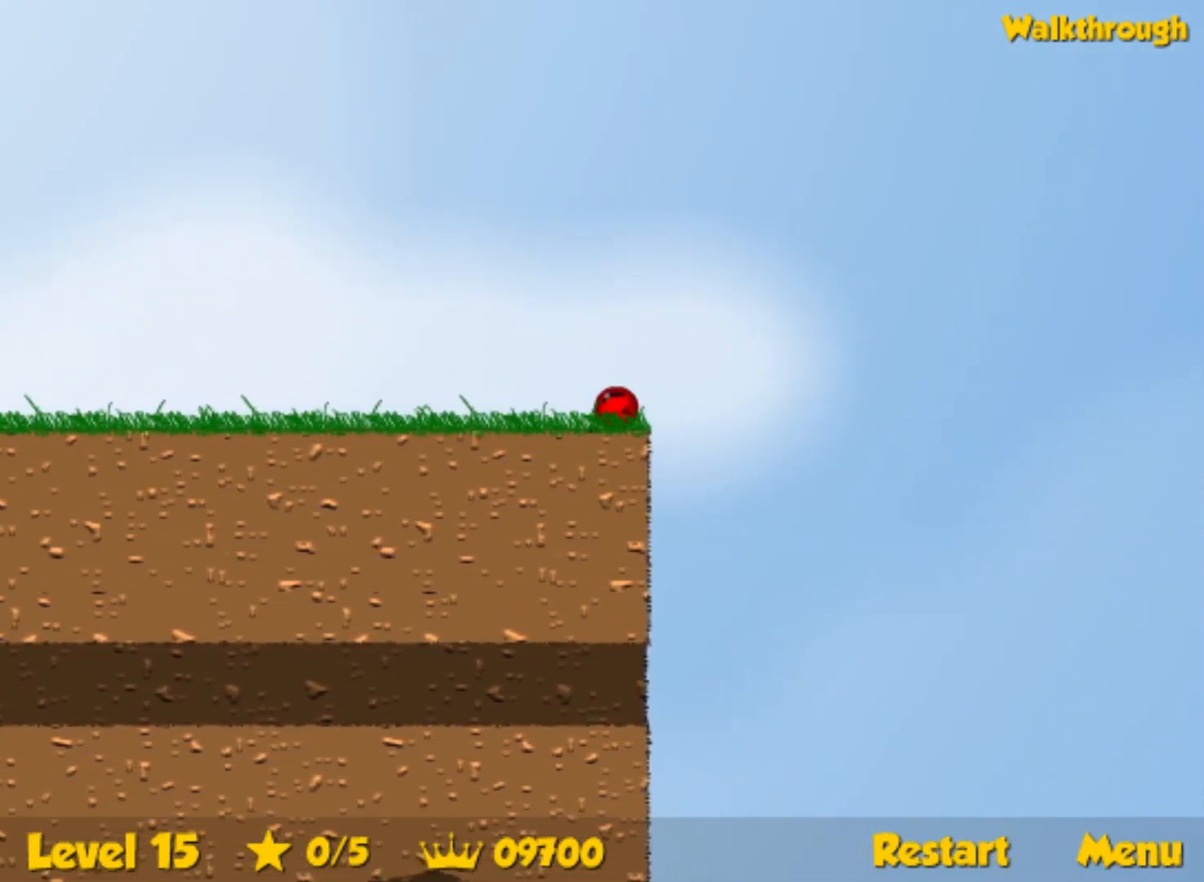
{"keys": ["right"], "events": [[450, "right", "down"]]}
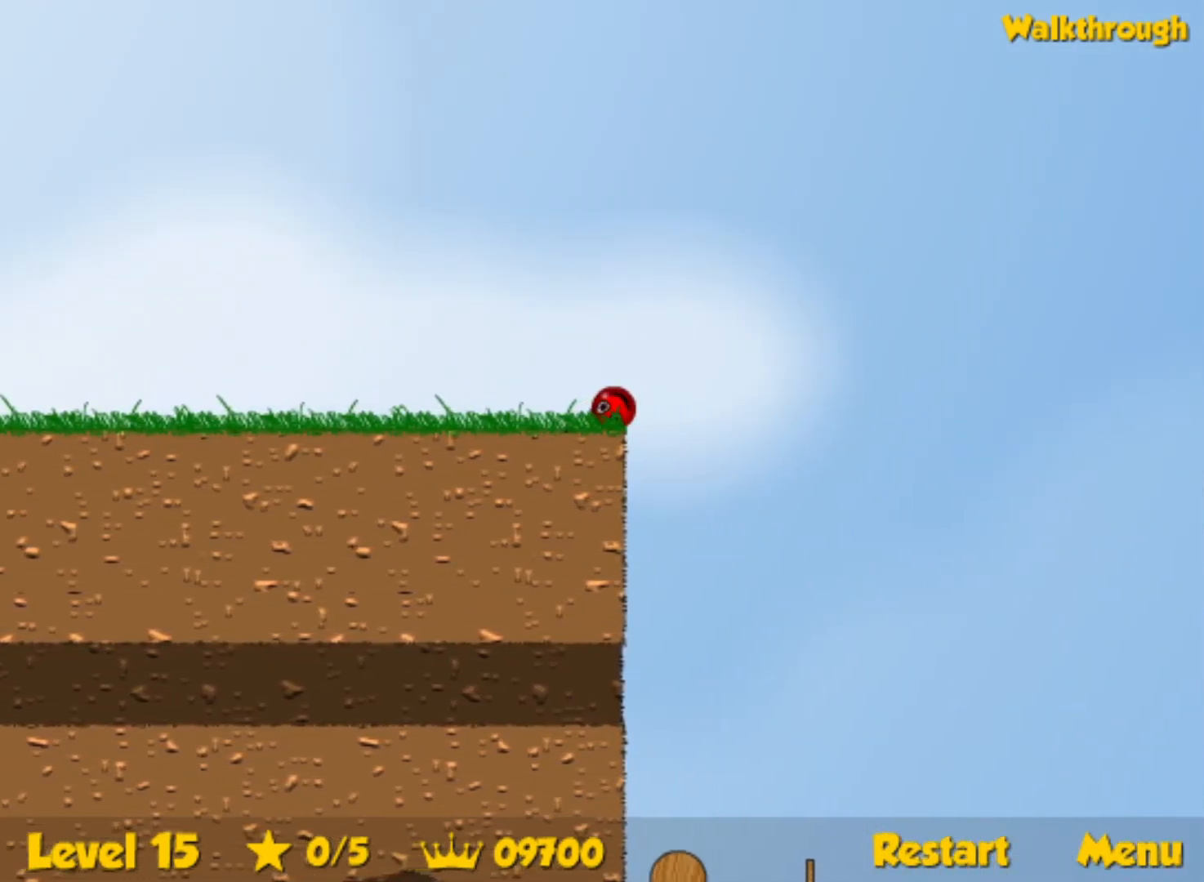
{"keys": [], "events": [[67, "right", "up"]]}